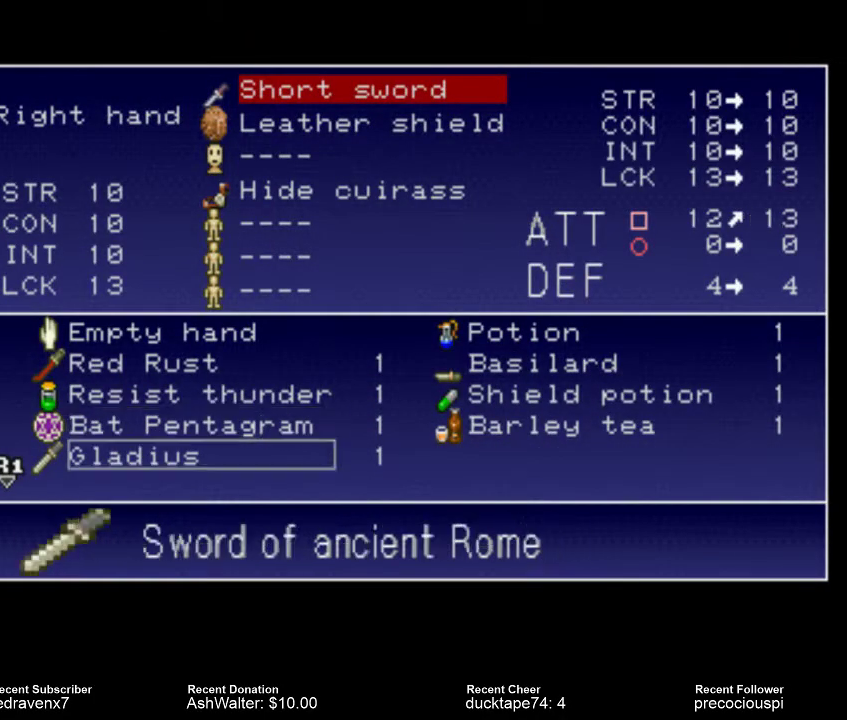
Gameplay with a controller (PlayStation layout); each line is a JSON object with the inputs held at the frame after it. "events" lists button and stick changes between this image and that frame as [ms after this image, input, new state], when the widget could be followed in between. Not read: L3 R3 left_stick right_stick.
{"buttons": [], "events": []}
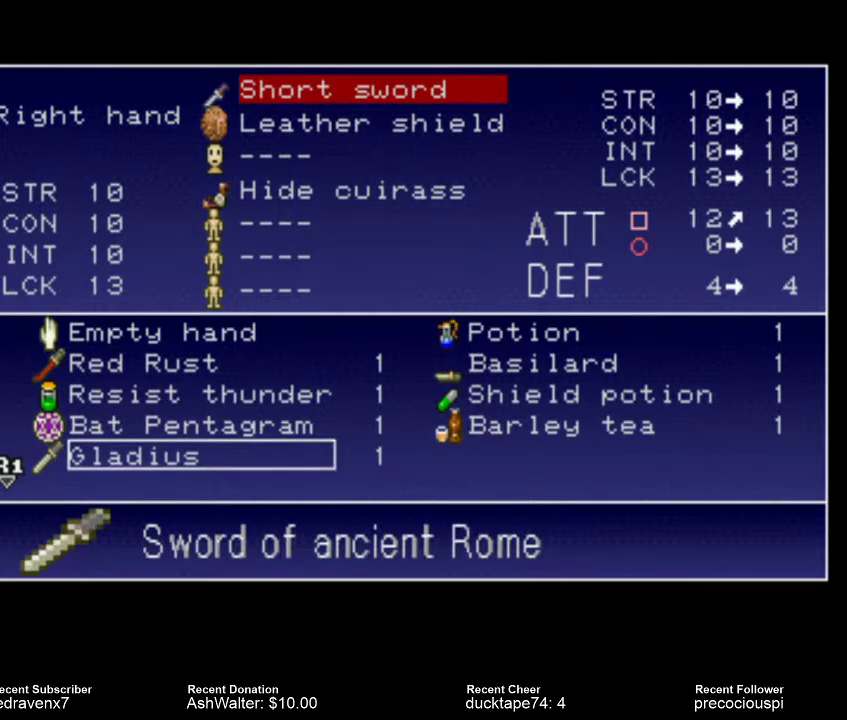
{"buttons": [], "events": []}
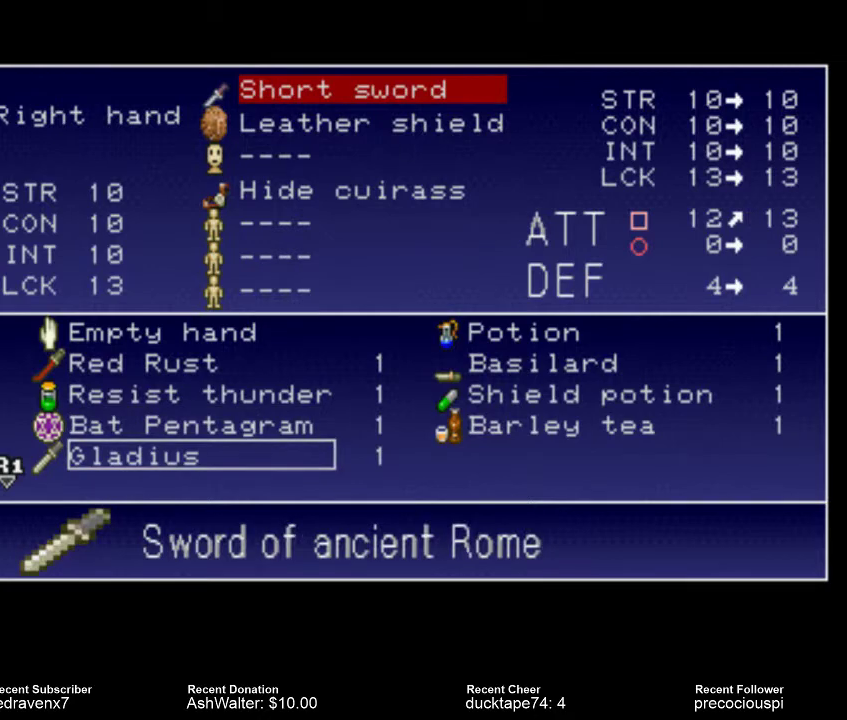
{"buttons": [], "events": []}
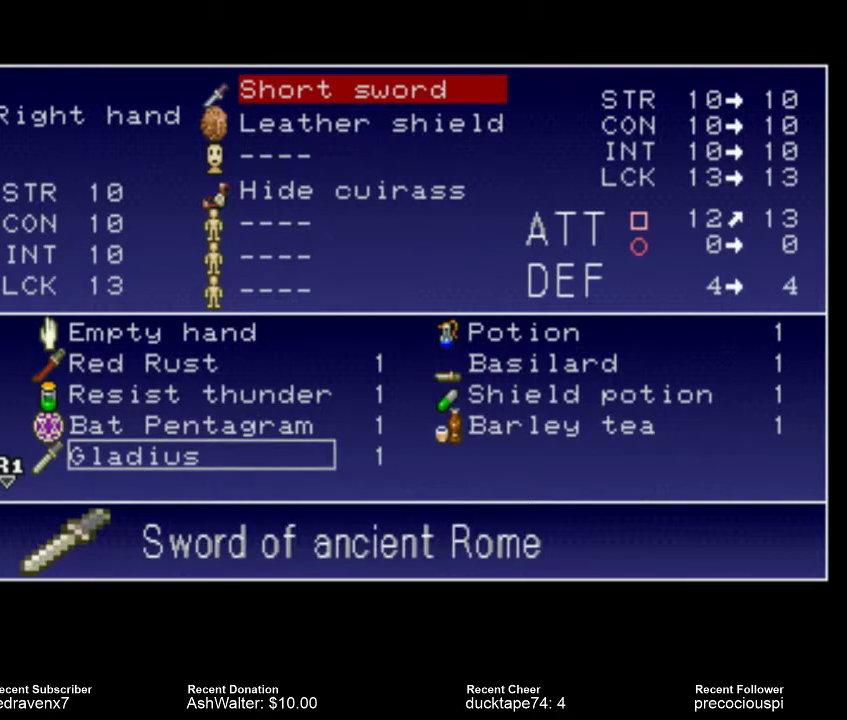
{"buttons": [], "events": []}
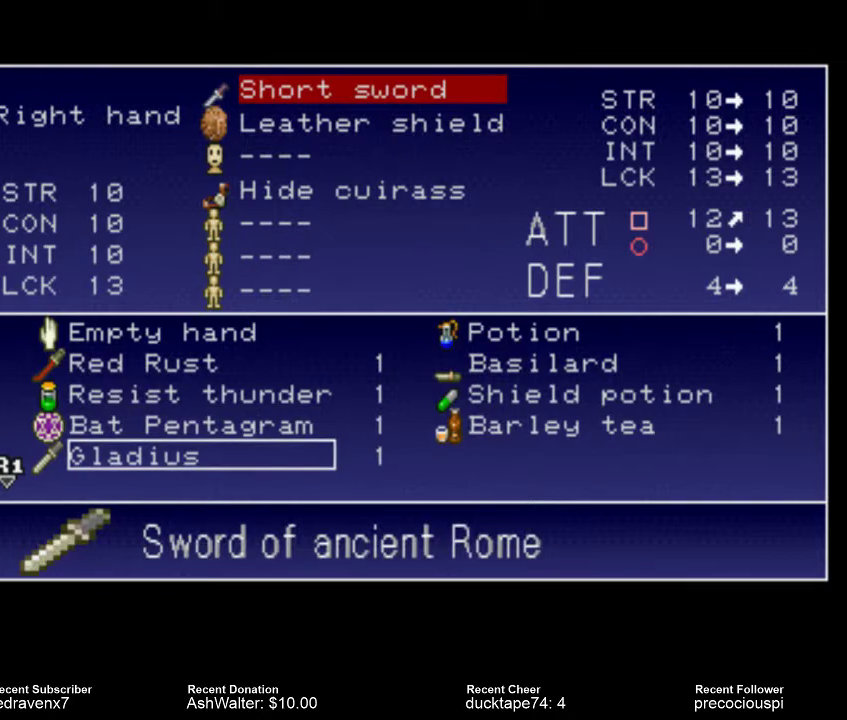
{"buttons": [], "events": []}
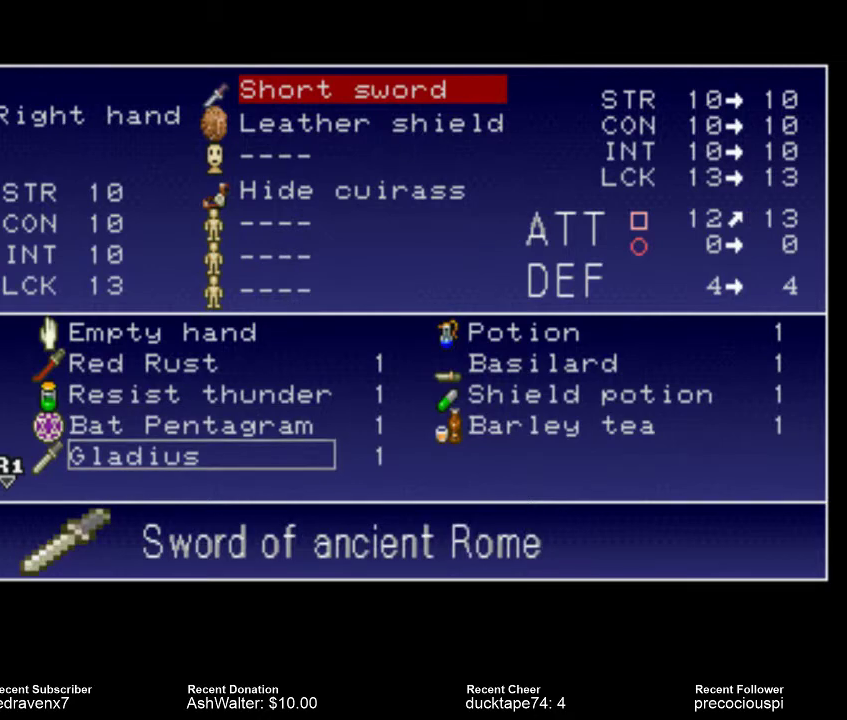
{"buttons": [], "events": []}
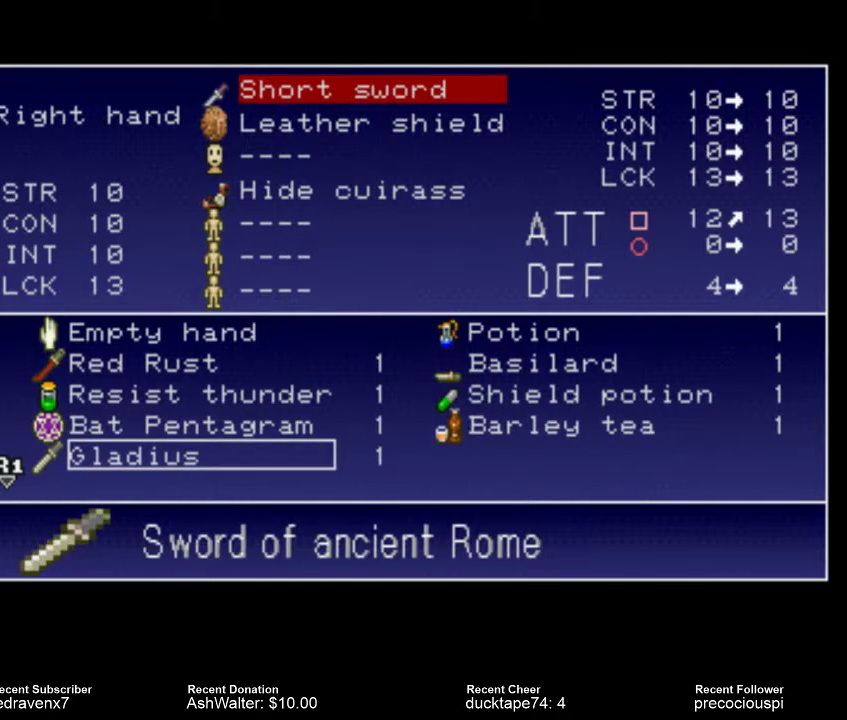
{"buttons": [], "events": []}
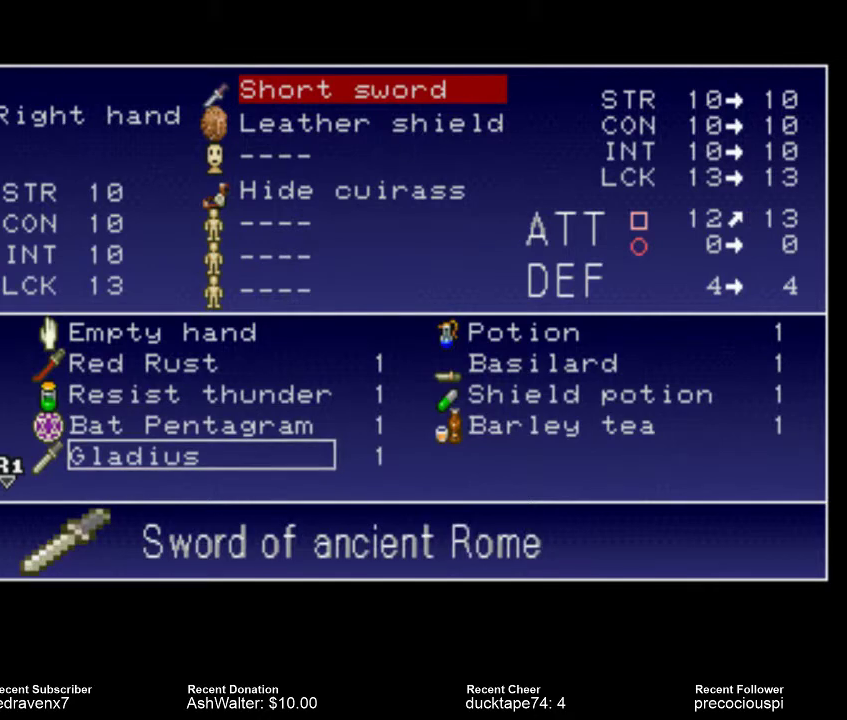
{"buttons": ["CROSS"], "events": [[500, "CROSS", "down"]]}
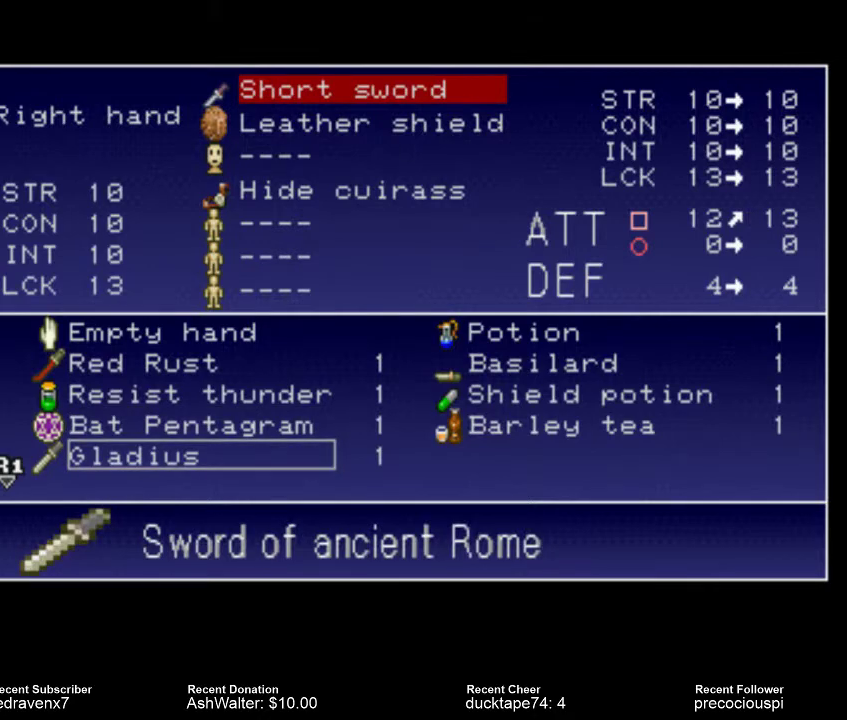
{"buttons": [], "events": [[67, "CROSS", "up"]]}
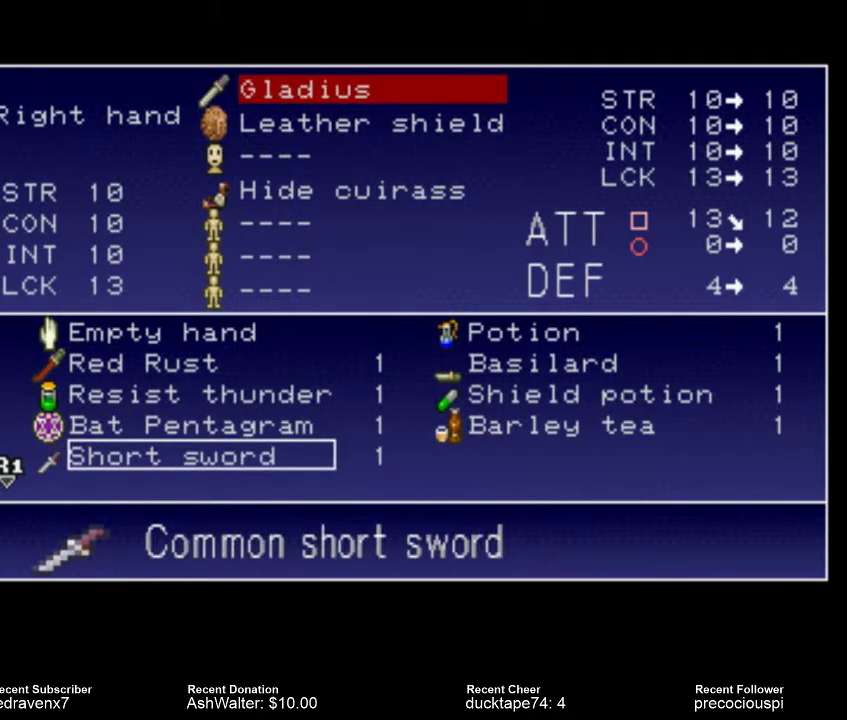
{"buttons": [], "events": []}
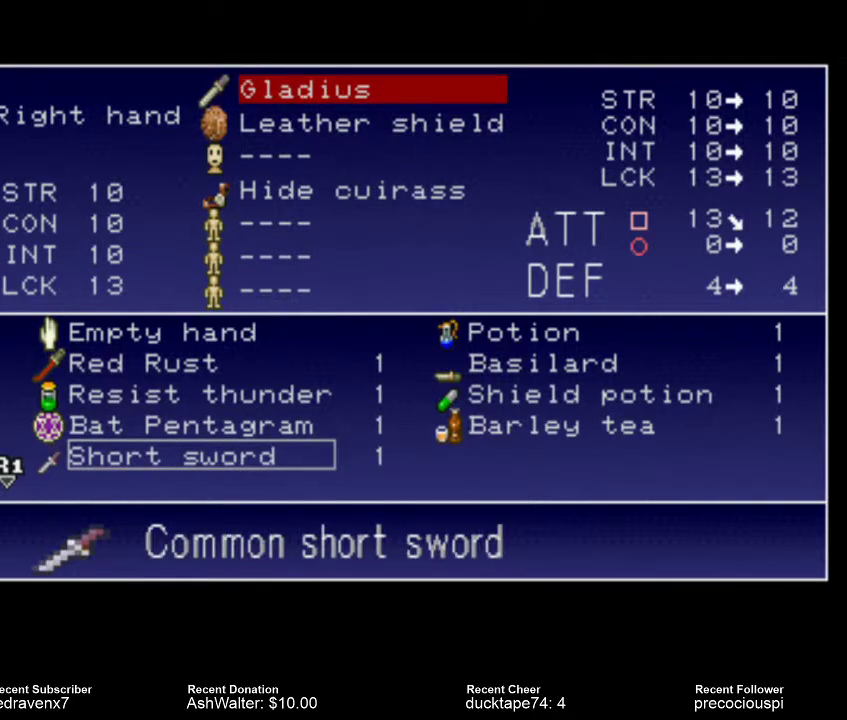
{"buttons": [], "events": [[33, "START", "down"], [133, "START", "up"]]}
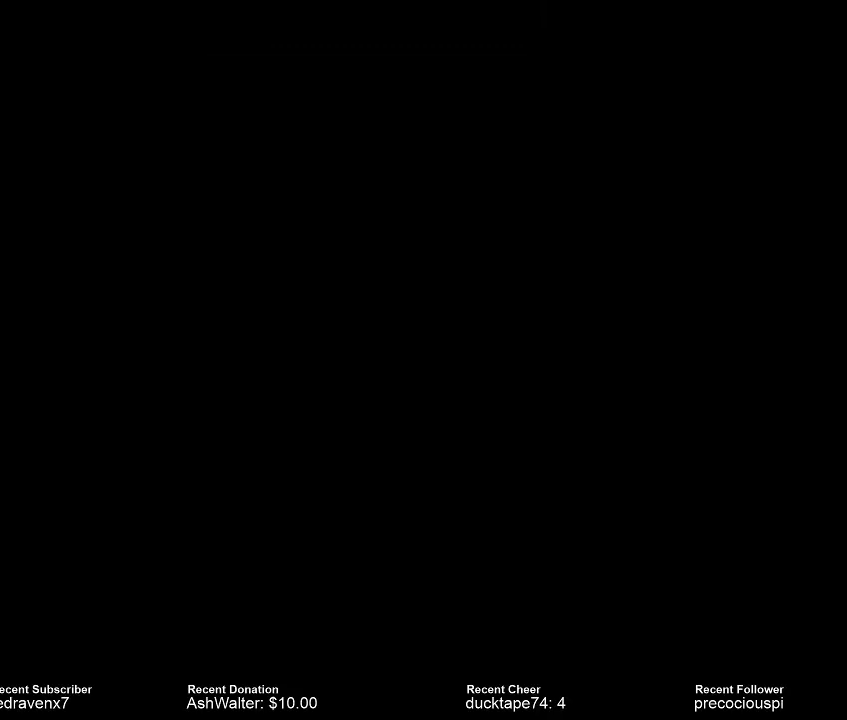
{"buttons": [], "events": []}
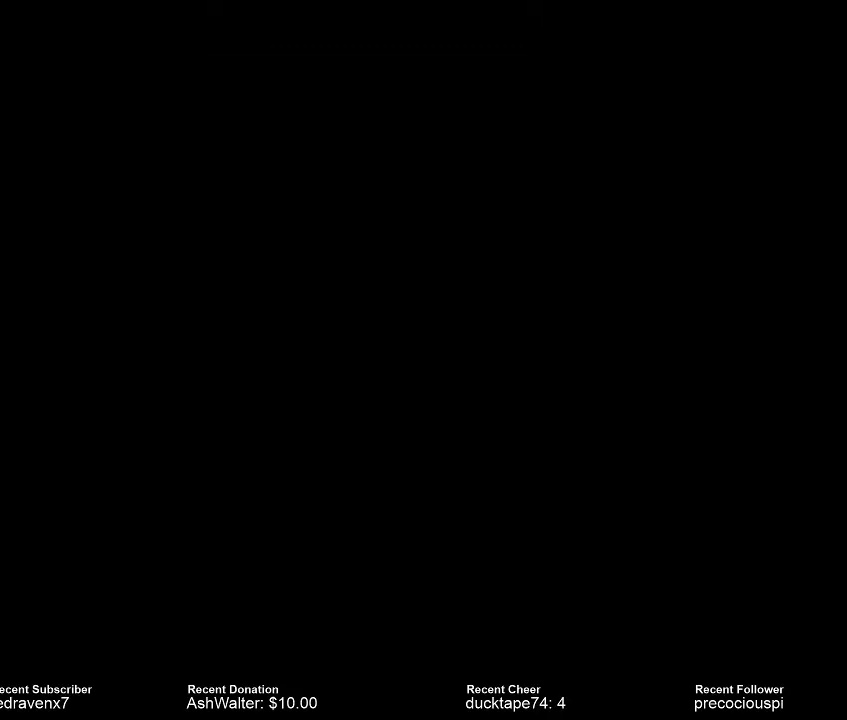
{"buttons": [], "events": []}
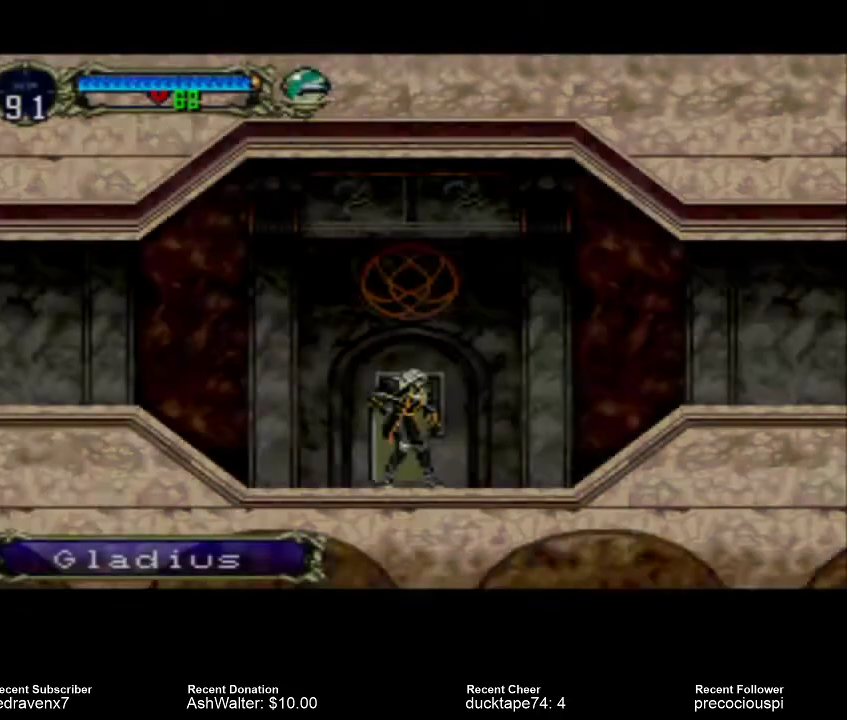
{"buttons": [], "events": []}
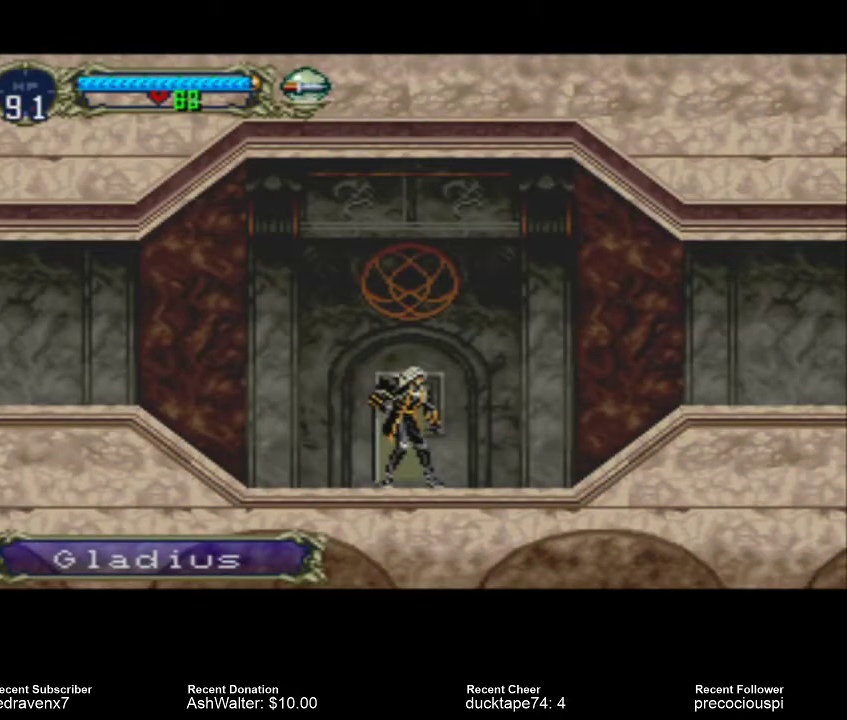
{"buttons": ["SQUARE"], "events": [[433, "SQUARE", "down"]]}
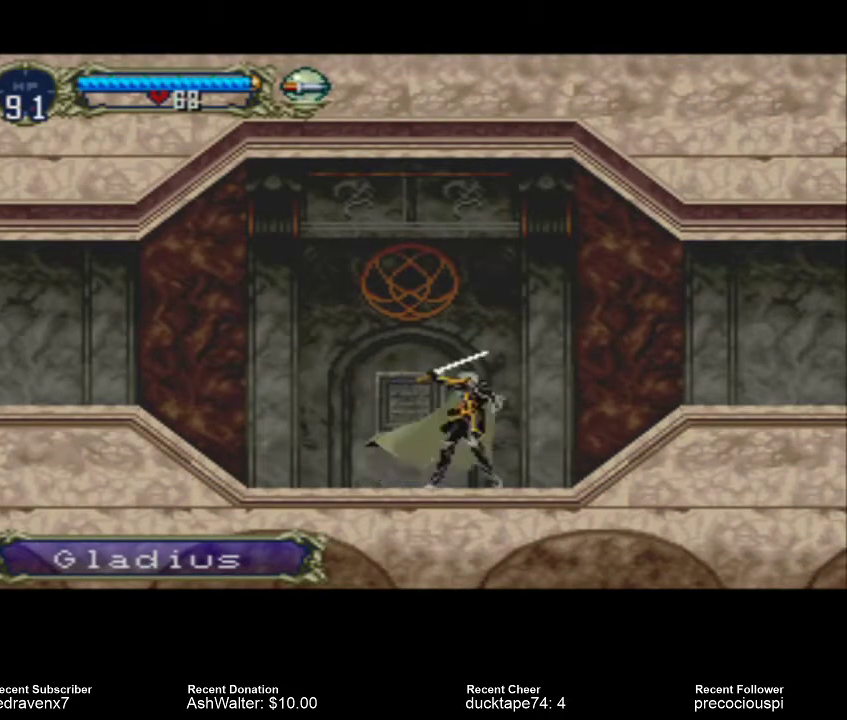
{"buttons": [], "events": [[33, "SQUARE", "up"], [400, "SQUARE", "down"], [500, "SQUARE", "up"]]}
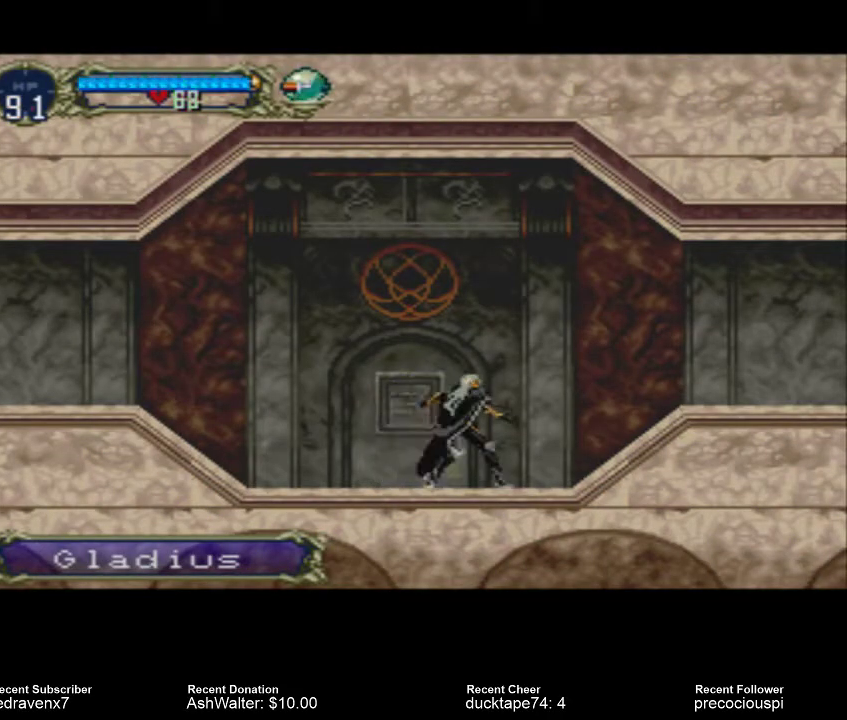
{"buttons": [], "events": [[300, "SQUARE", "down"], [433, "SQUARE", "up"]]}
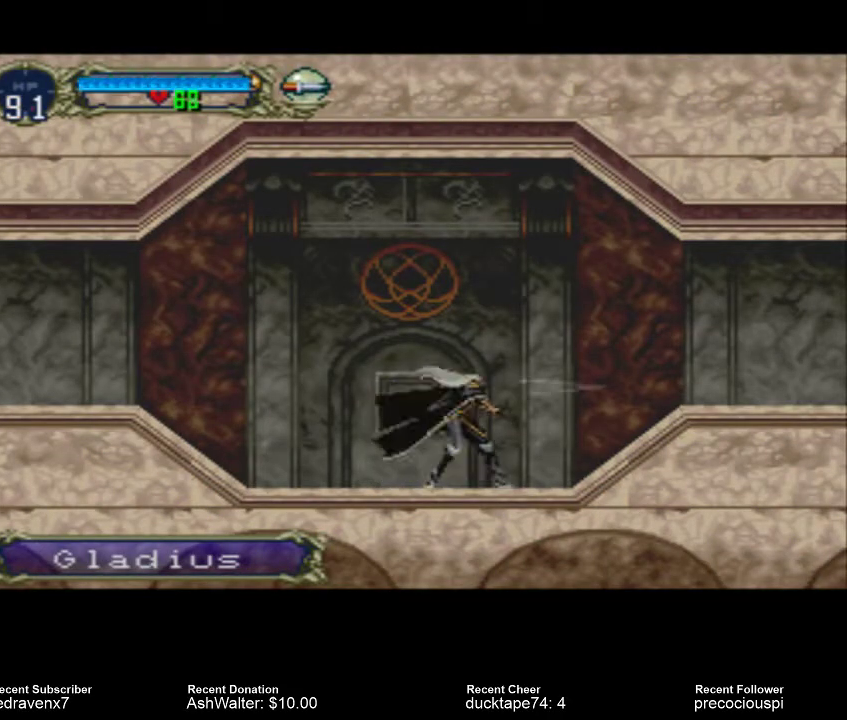
{"buttons": [], "events": [[300, "SQUARE", "down"], [433, "SQUARE", "up"]]}
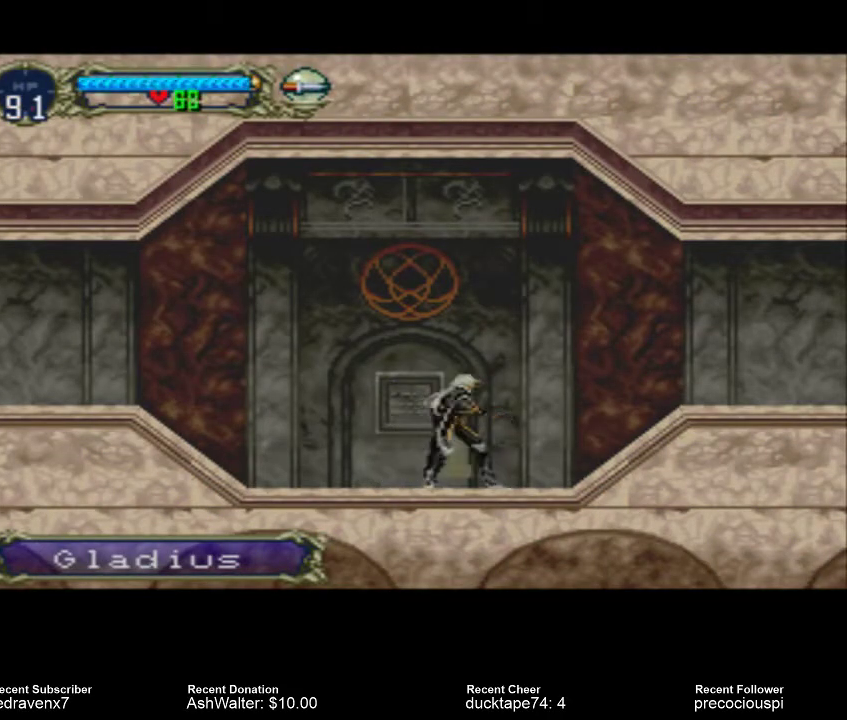
{"buttons": [], "events": [[167, "SQUARE", "down"], [267, "SQUARE", "up"]]}
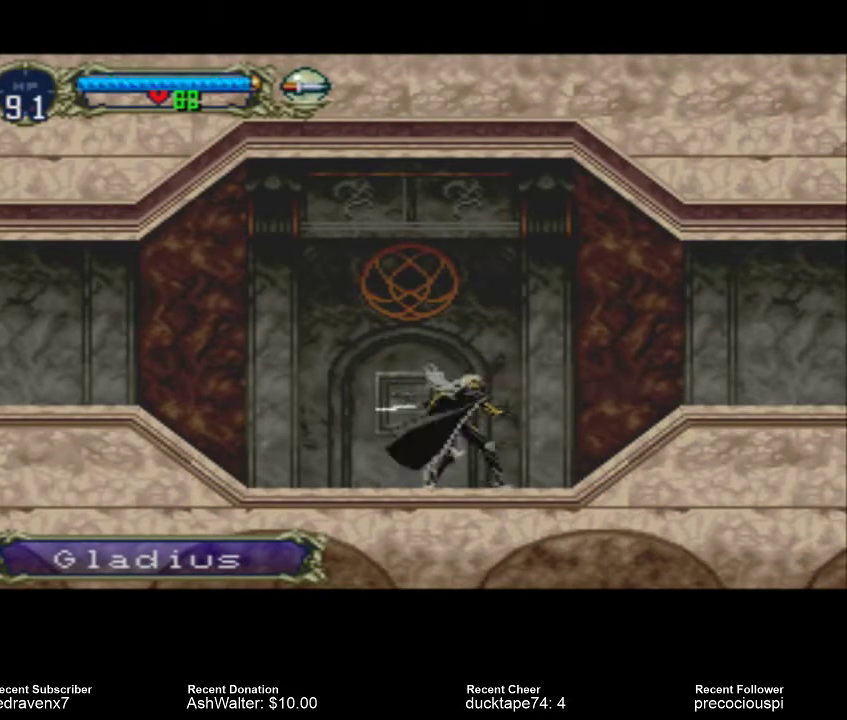
{"buttons": [], "events": []}
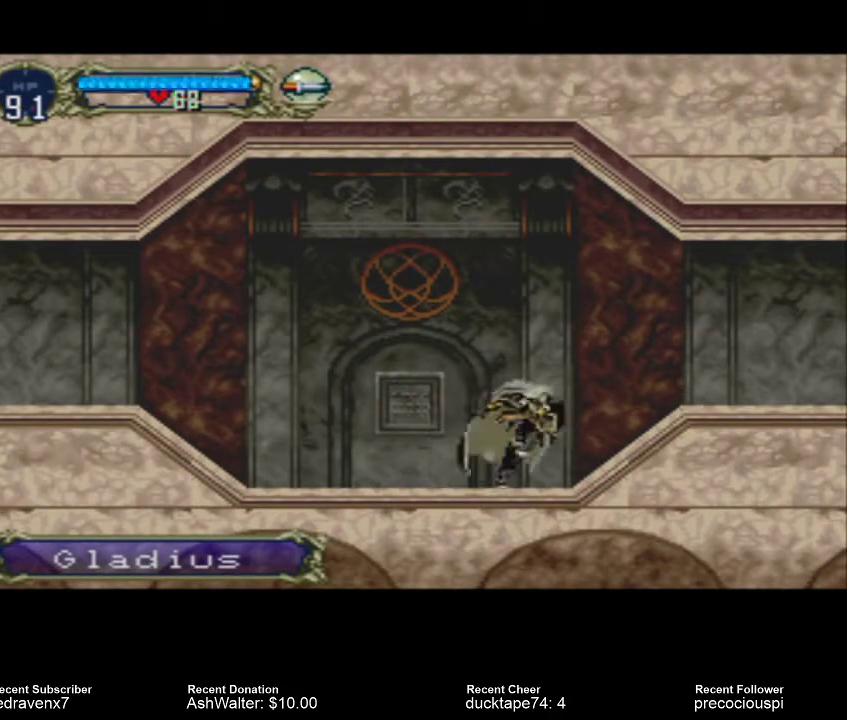
{"buttons": [], "events": []}
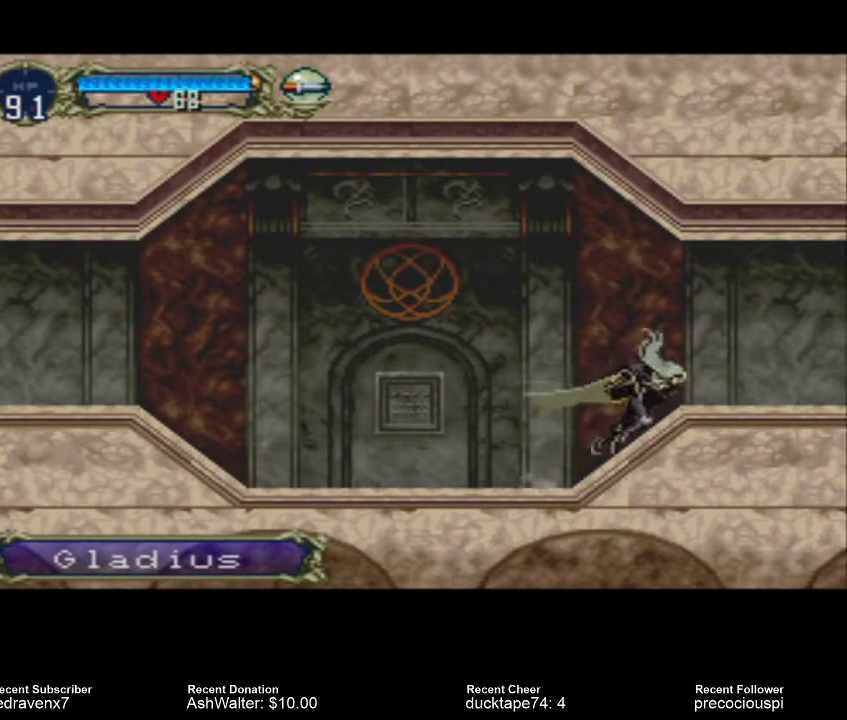
{"buttons": [], "events": []}
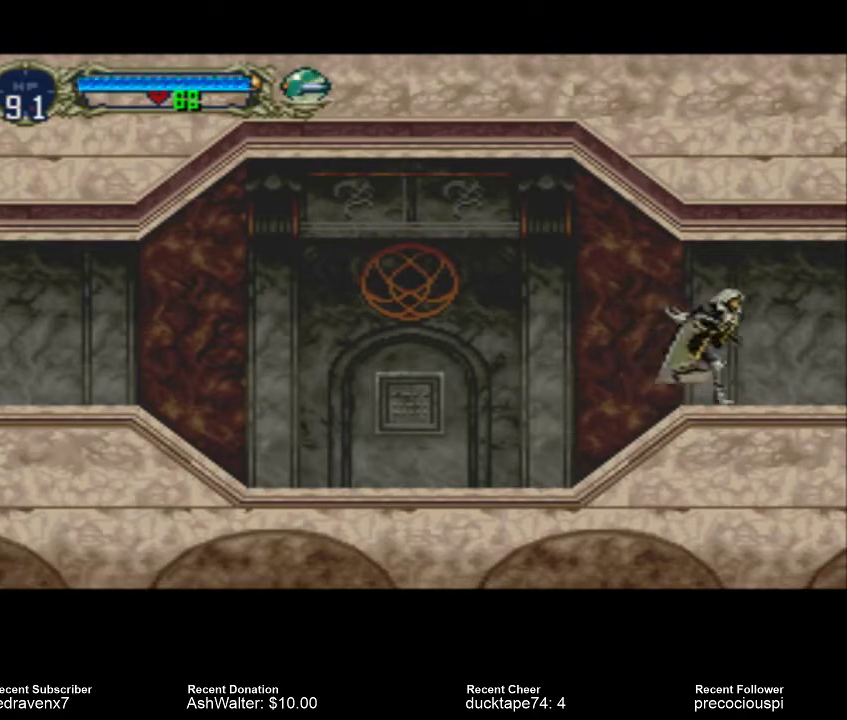
{"buttons": [], "events": []}
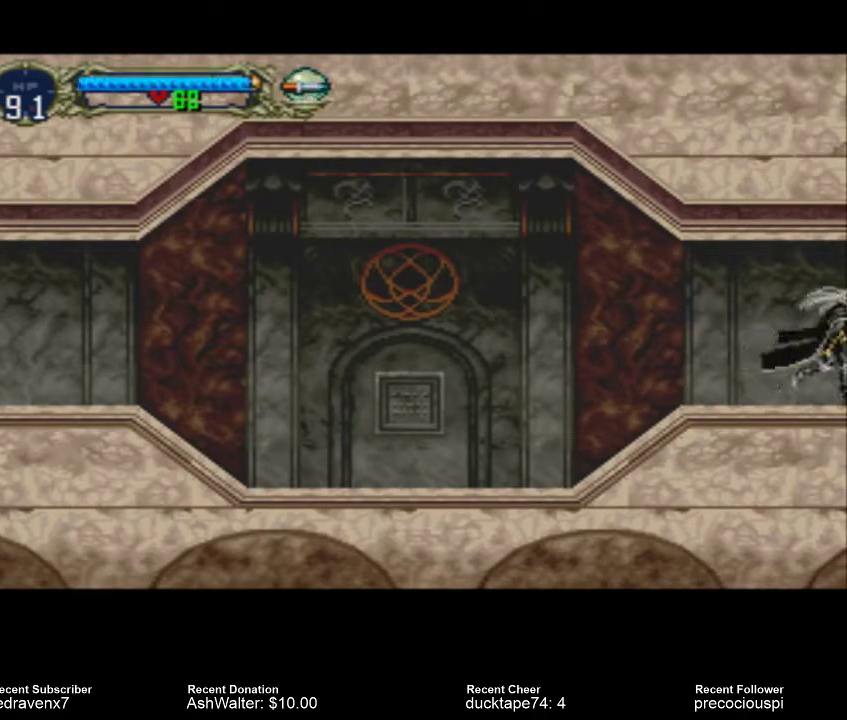
{"buttons": [], "events": []}
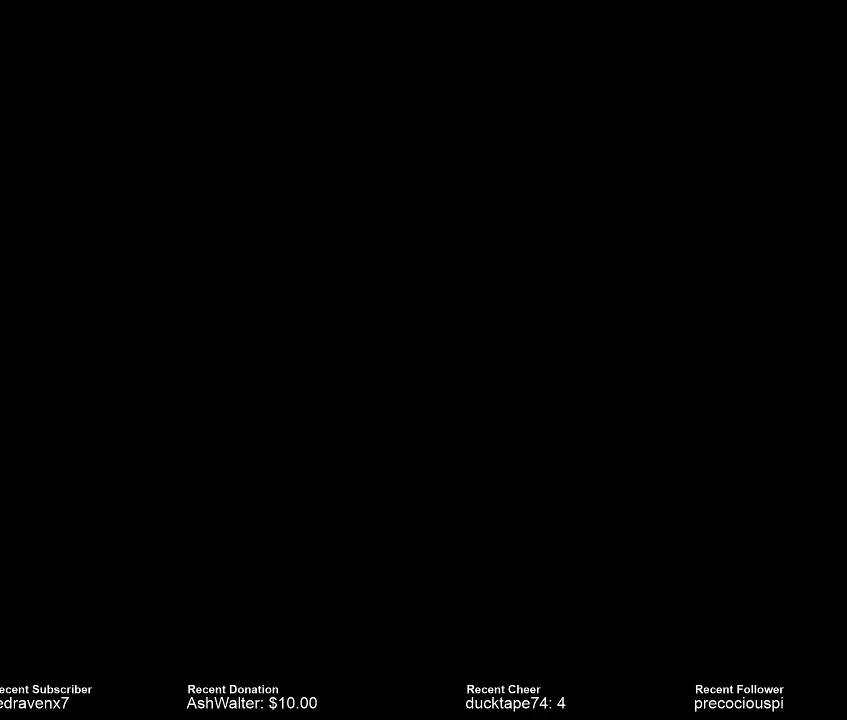
{"buttons": [], "events": []}
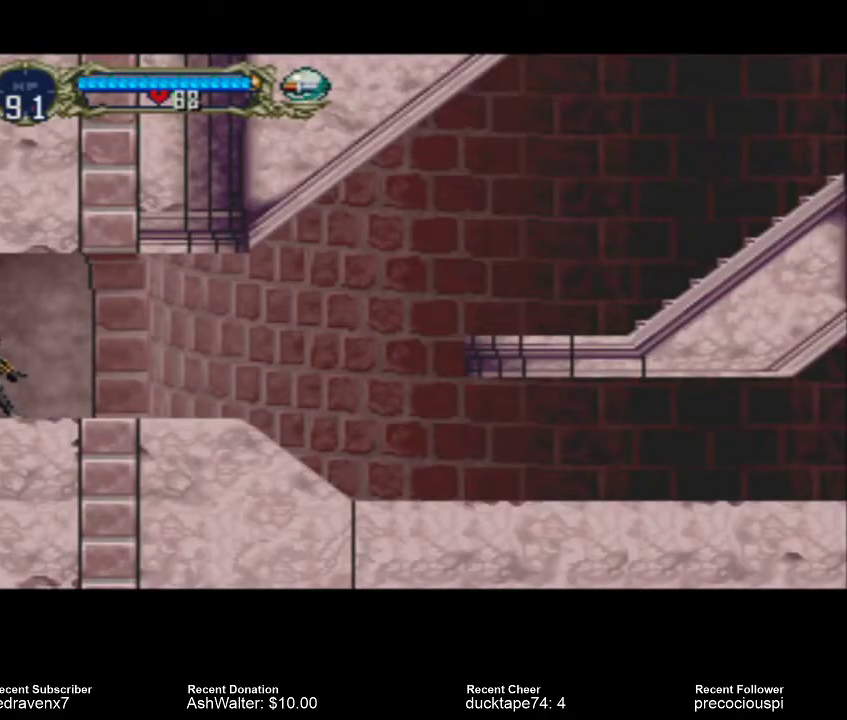
{"buttons": [], "events": []}
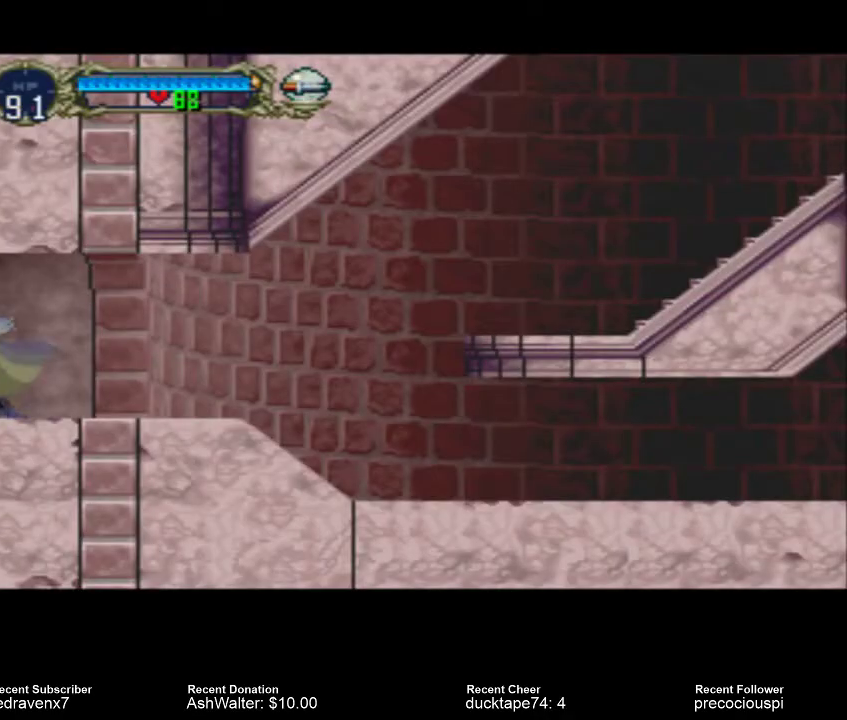
{"buttons": [], "events": []}
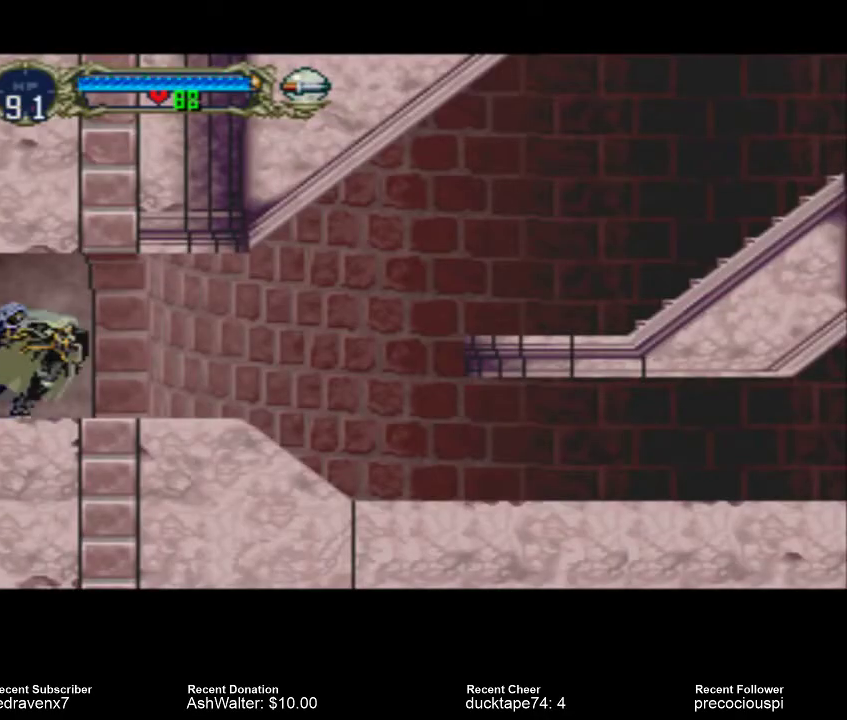
{"buttons": [], "events": []}
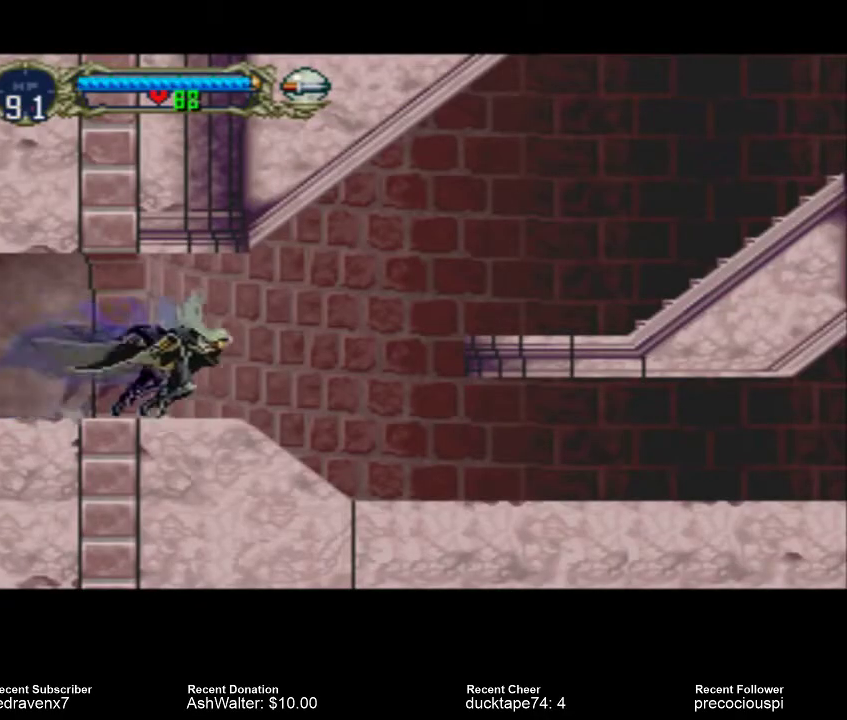
{"buttons": [], "events": []}
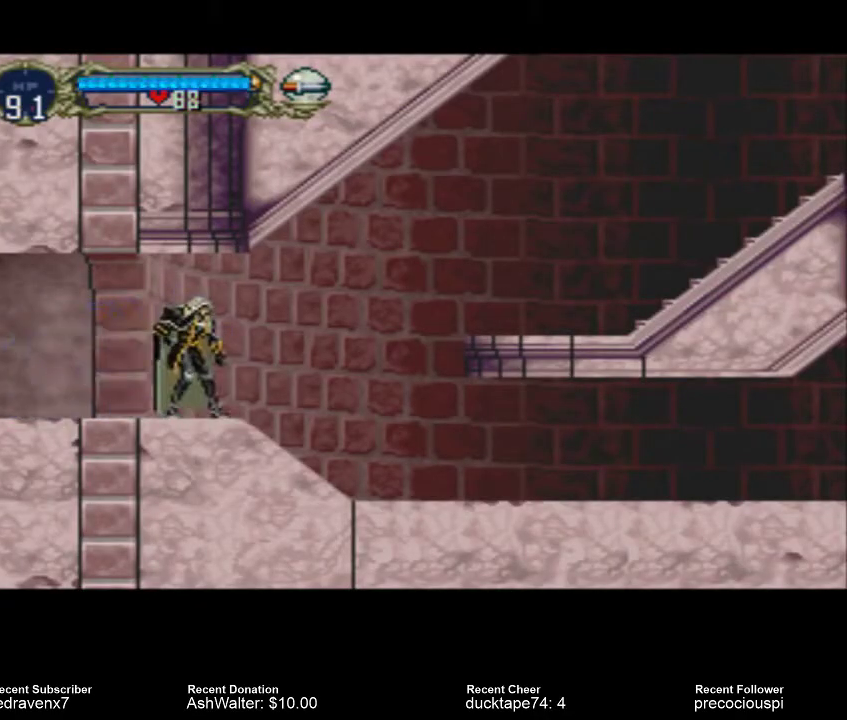
{"buttons": [], "events": [[200, "START", "down"], [400, "START", "up"]]}